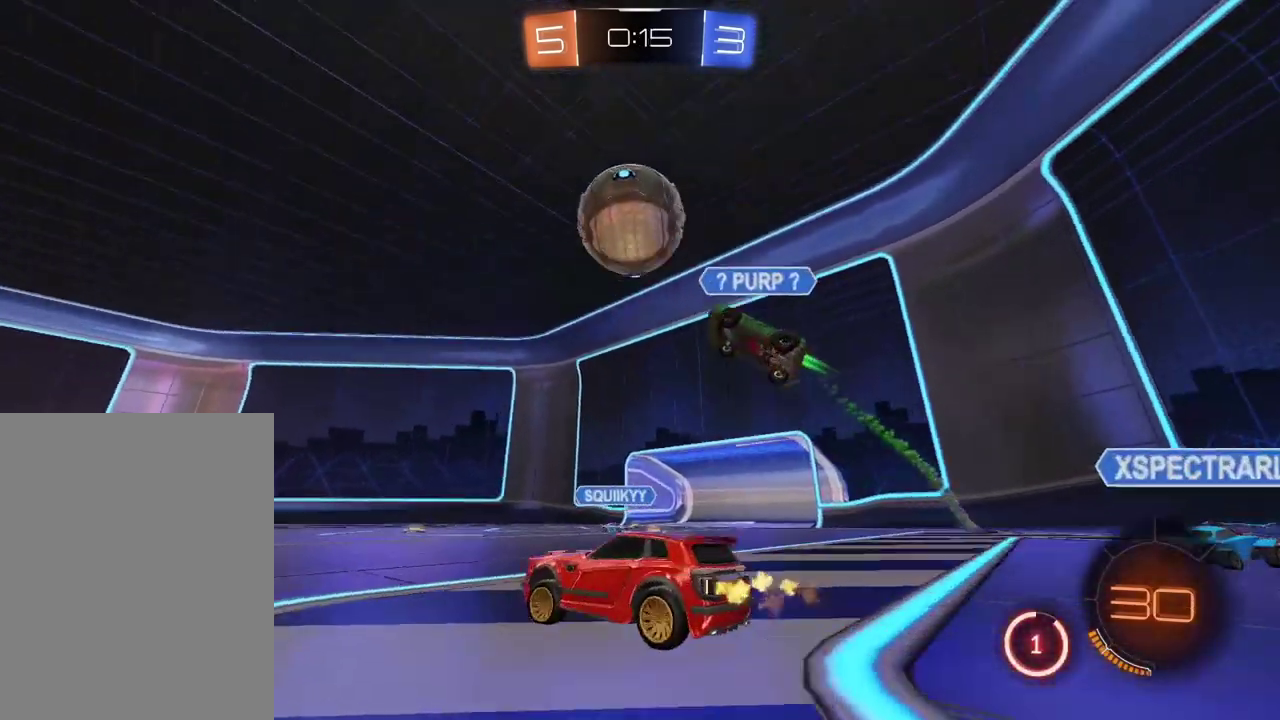
Gameplay with a controller (PlayStation layout); each line is a JSON object with the inputs held at the frame after it. "events" lists button and stick changes between this image and that frame as [ms after this image, input, new state], when the widget could be followed in between. Not read: L1 R1.
{"buttons": ["R2"], "left_stick": "left", "right_stick": "center", "events": []}
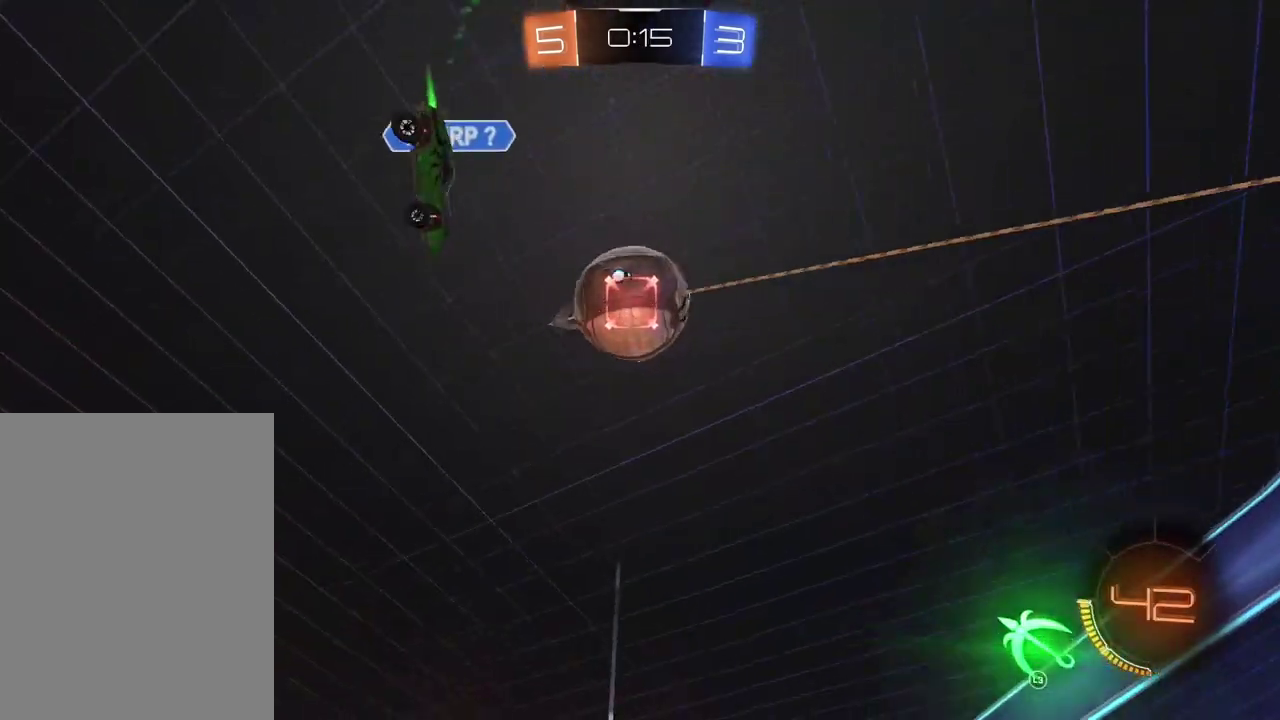
{"buttons": ["CIRCLE", "R2"], "left_stick": "right", "right_stick": "center", "events": [[117, "left_stick", "center"], [350, "left_stick", "right"], [400, "CIRCLE", "down"]]}
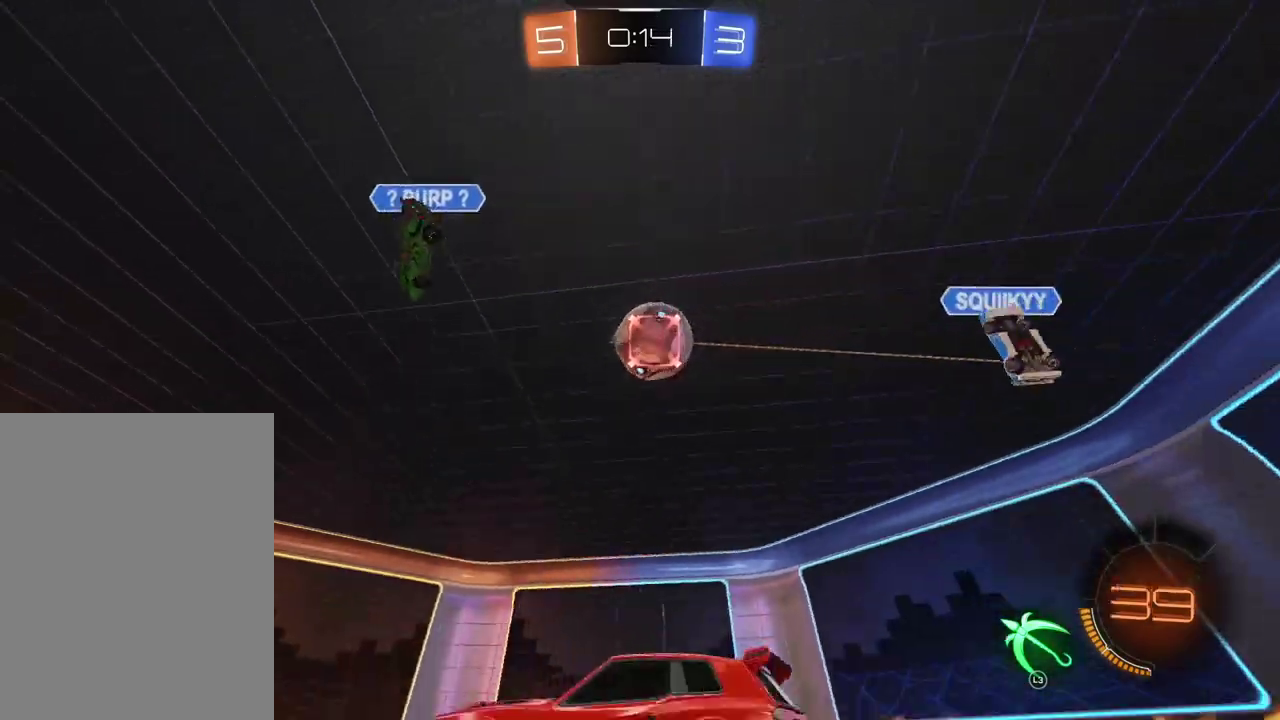
{"buttons": ["CIRCLE", "R2"], "left_stick": "center", "right_stick": "center", "events": [[83, "left_stick", "center"], [333, "left_stick", "up-right"], [417, "left_stick", "center"]]}
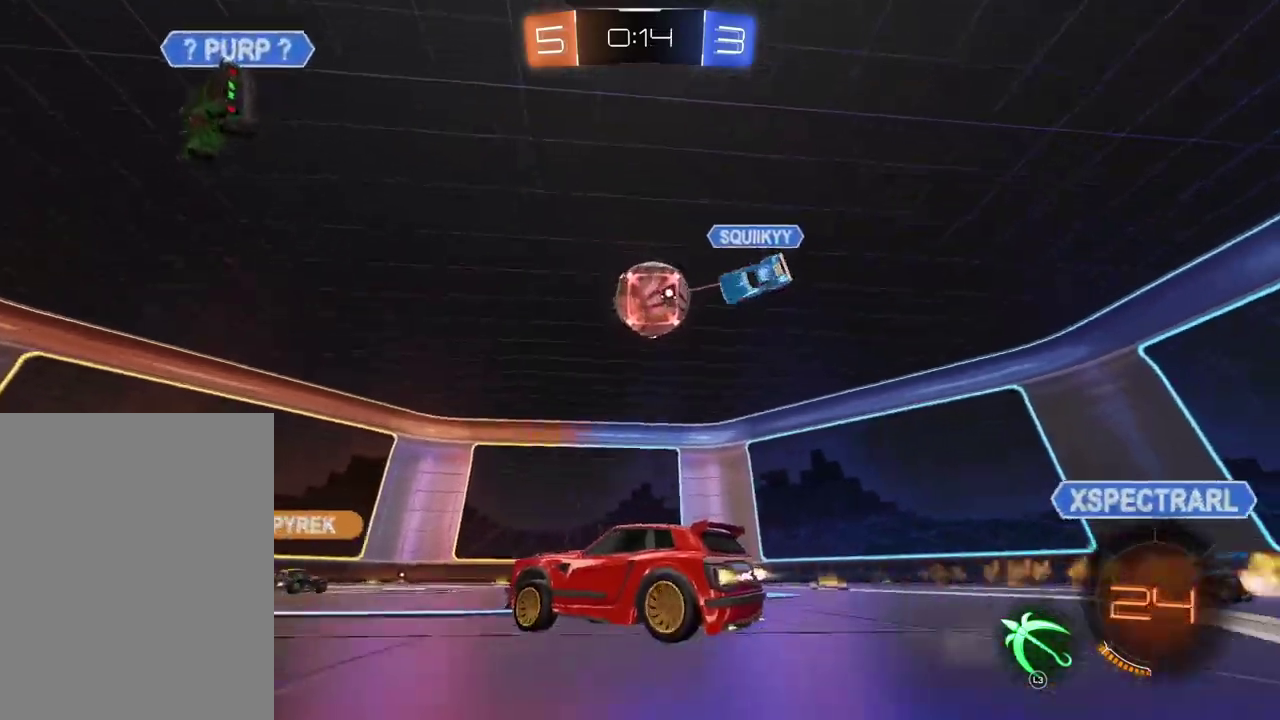
{"buttons": ["R2"], "left_stick": "center", "right_stick": "center", "events": [[467, "CIRCLE", "up"]]}
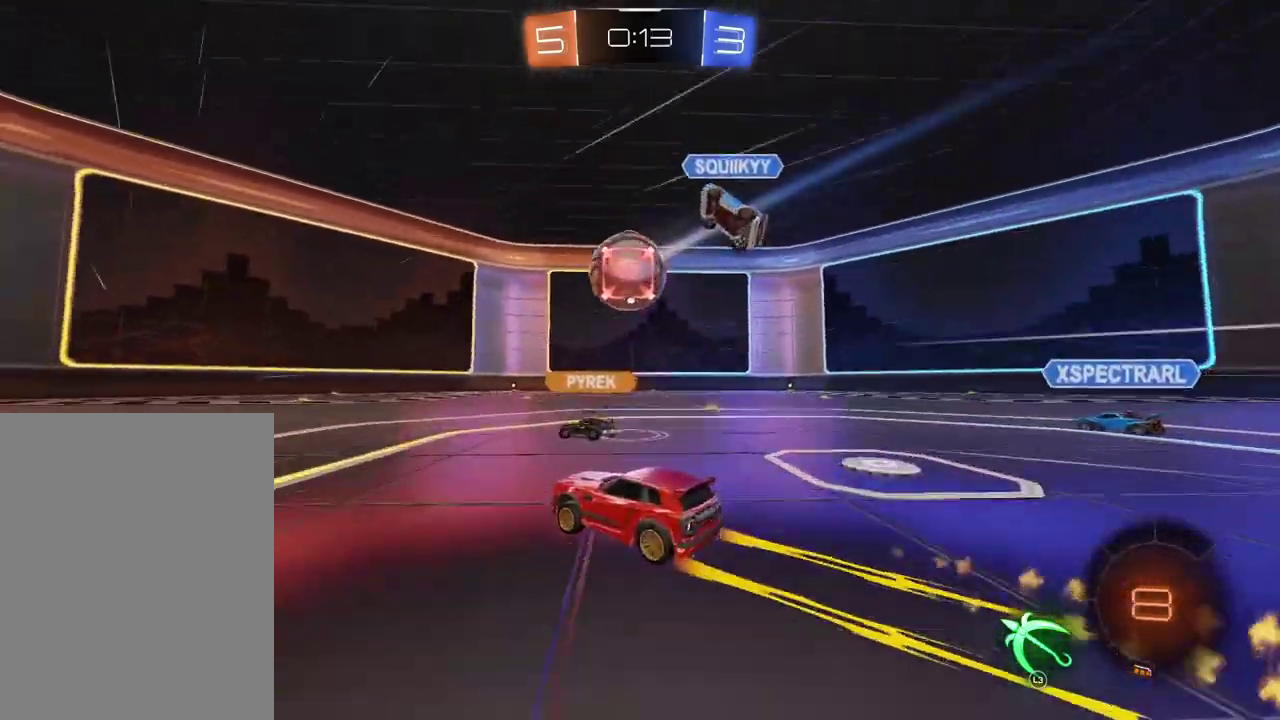
{"buttons": ["R2"], "left_stick": "center", "right_stick": "center", "events": [[317, "left_stick", "left"], [467, "left_stick", "center"]]}
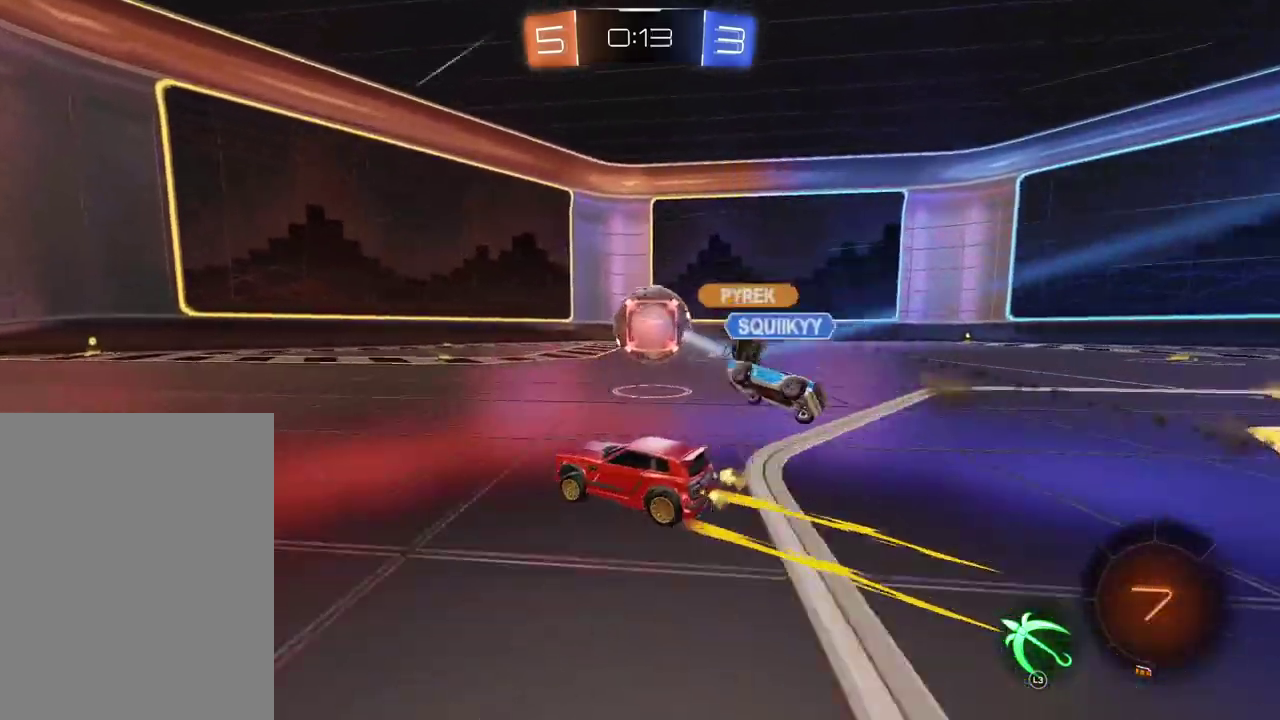
{"buttons": ["TRIANGLE", "R2"], "left_stick": "center", "right_stick": "center", "events": [[367, "left_stick", "right"], [450, "TRIANGLE", "down"], [467, "left_stick", "center"]]}
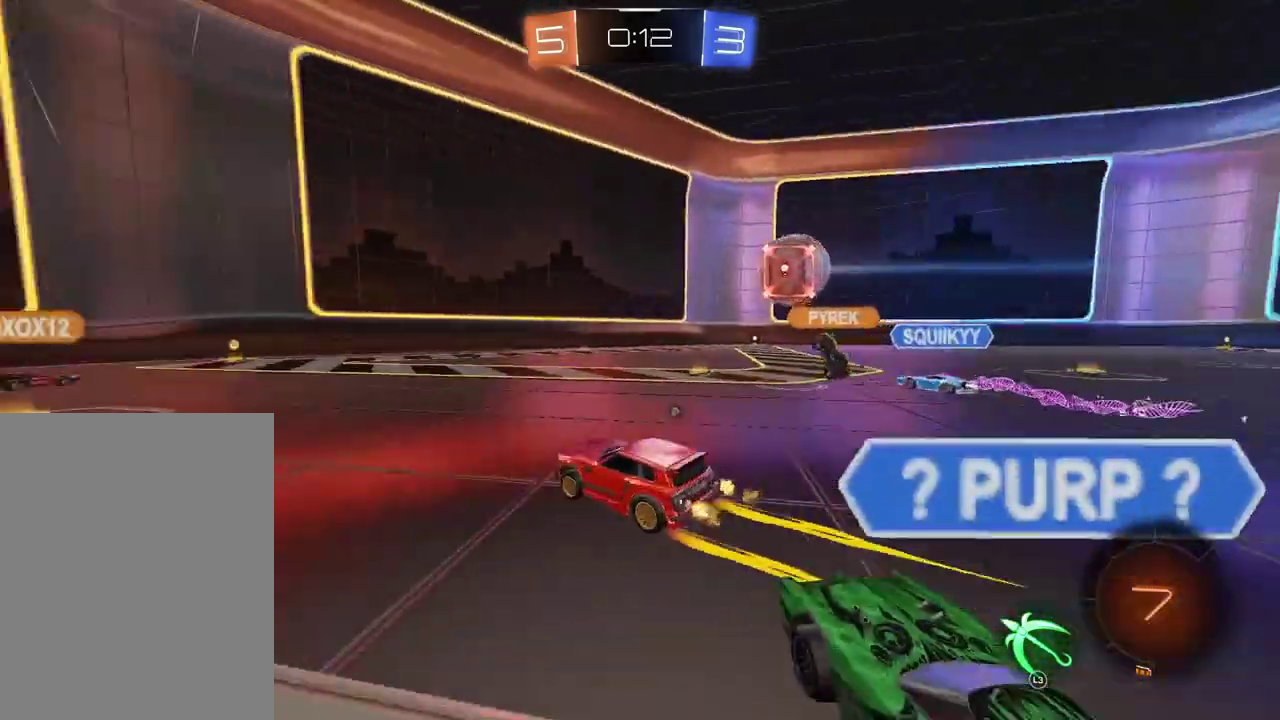
{"buttons": ["R2"], "left_stick": "center", "right_stick": "center", "events": [[67, "TRIANGLE", "up"], [417, "TRIANGLE", "down"], [500, "TRIANGLE", "up"]]}
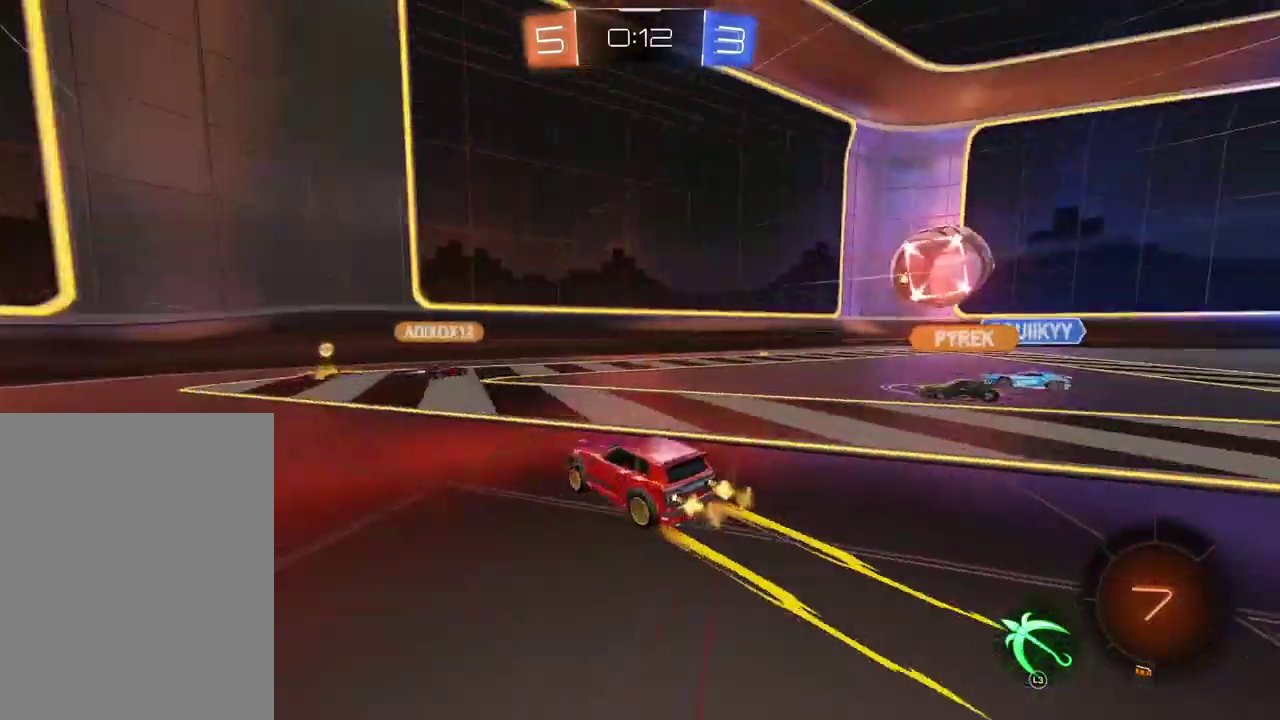
{"buttons": ["R2"], "left_stick": "center", "right_stick": "center", "events": []}
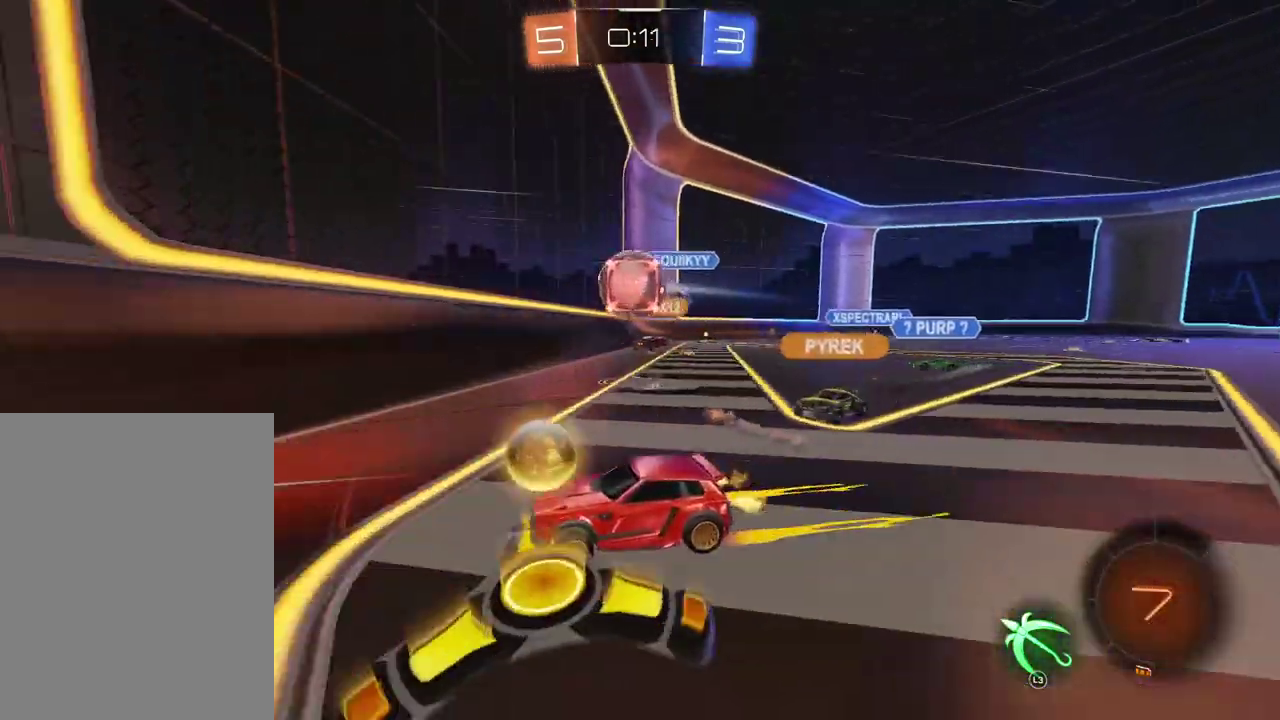
{"buttons": ["R2"], "left_stick": "left", "right_stick": "center", "events": [[33, "left_stick", "left"]]}
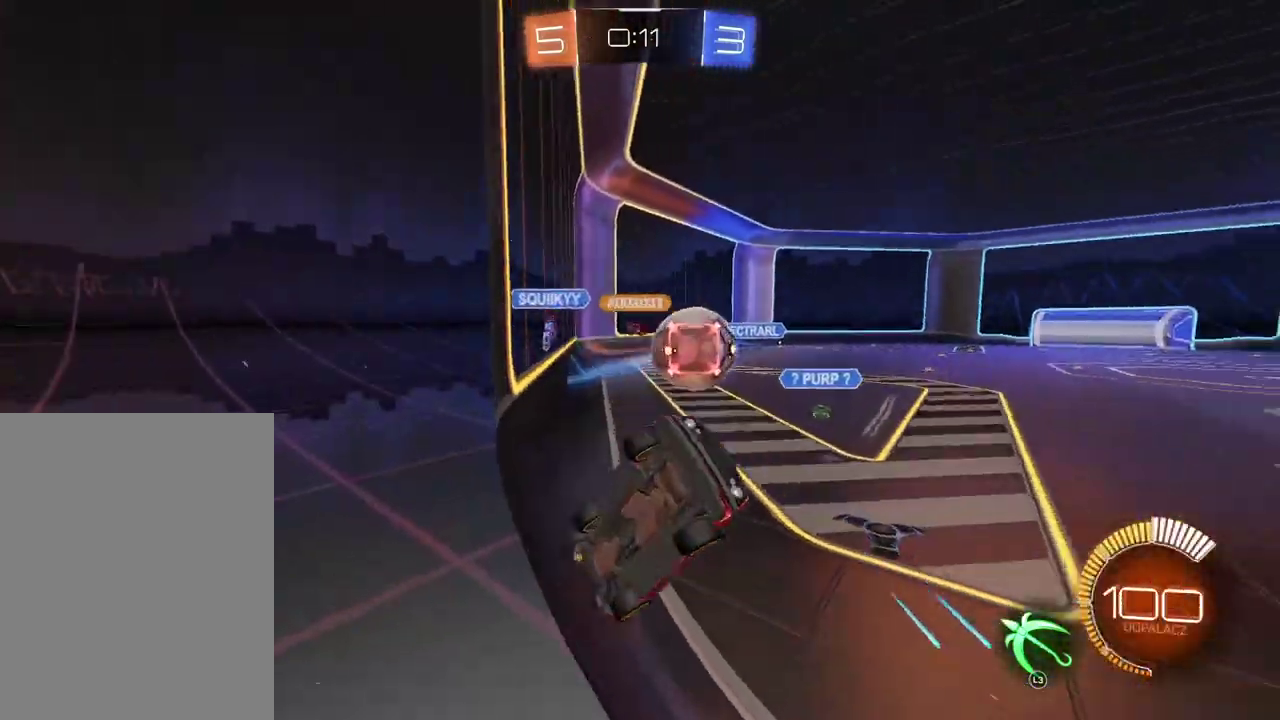
{"buttons": [], "left_stick": "center", "right_stick": "center", "events": [[283, "R2", "up"], [317, "L3", "down"], [317, "left_stick", "center"], [433, "L3", "up"]]}
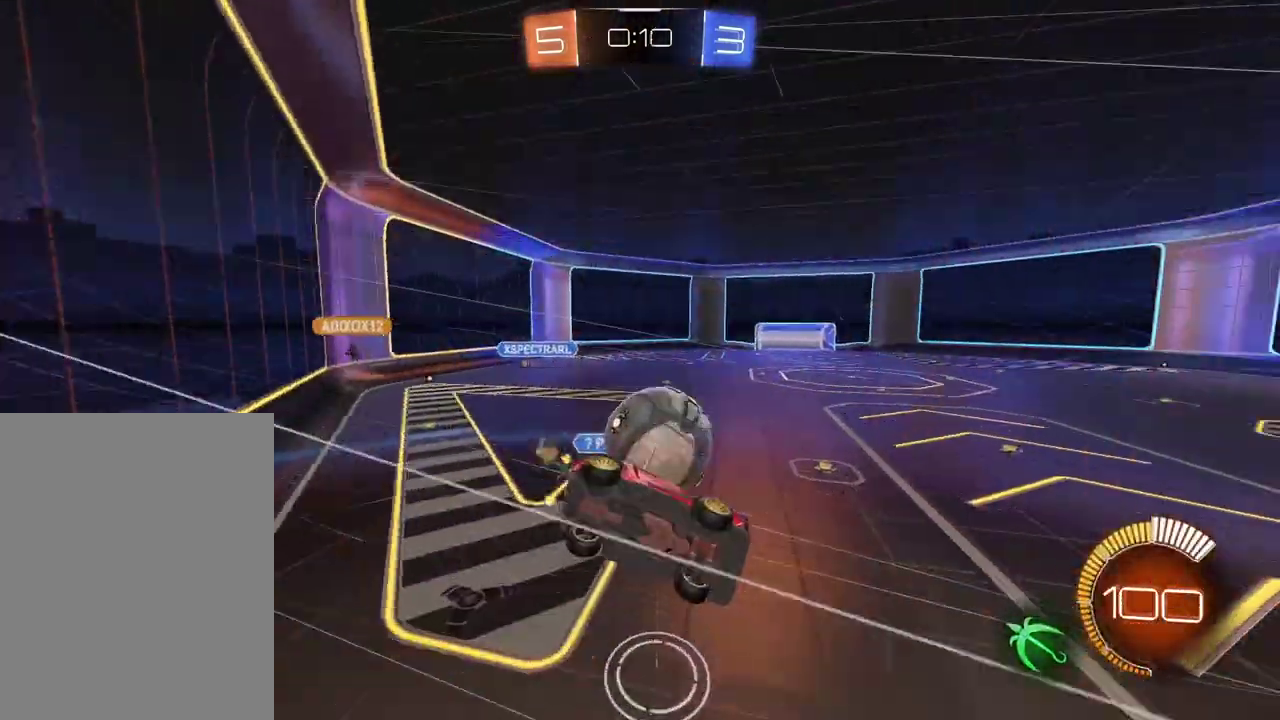
{"buttons": ["L2"], "left_stick": "down", "right_stick": "center", "events": [[383, "left_stick", "down"], [450, "L2", "down"]]}
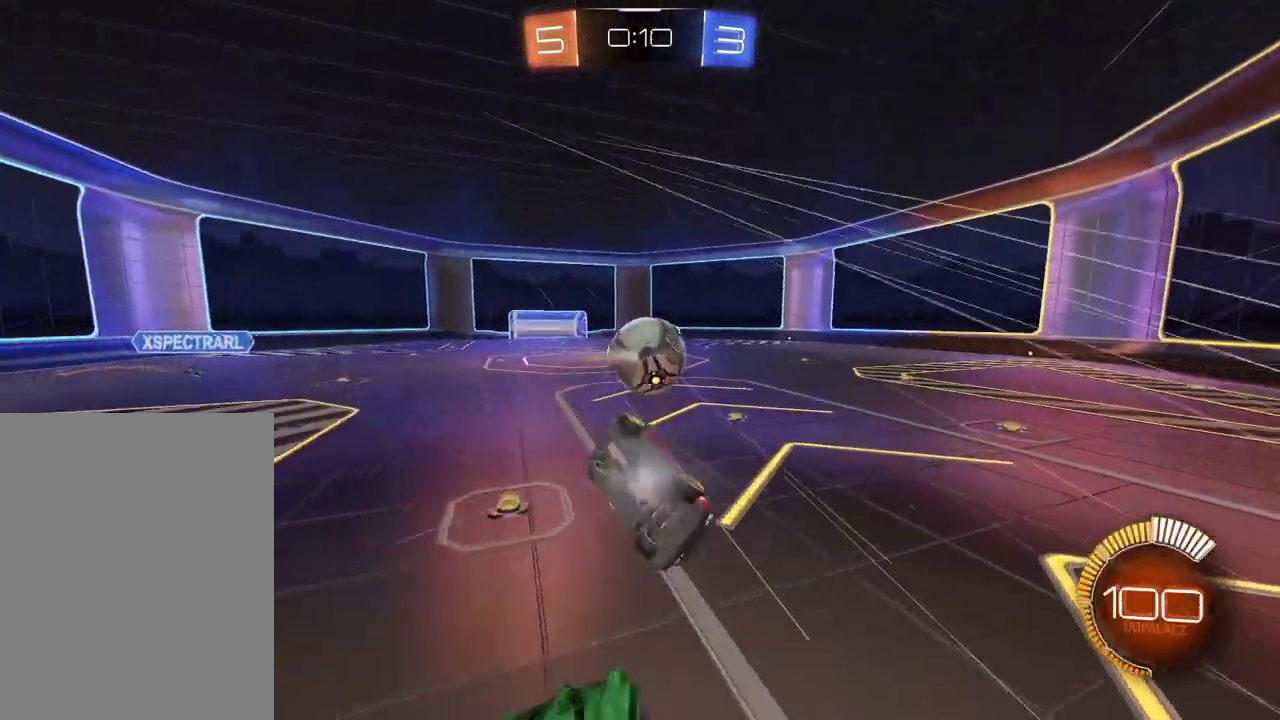
{"buttons": ["R2"], "left_stick": "up-left", "right_stick": "center", "events": [[117, "L2", "up"], [200, "left_stick", "down-right"], [250, "L2", "down"], [300, "left_stick", "left"], [333, "R2", "down"], [367, "L2", "up"], [400, "left_stick", "down-right"], [467, "left_stick", "up-left"]]}
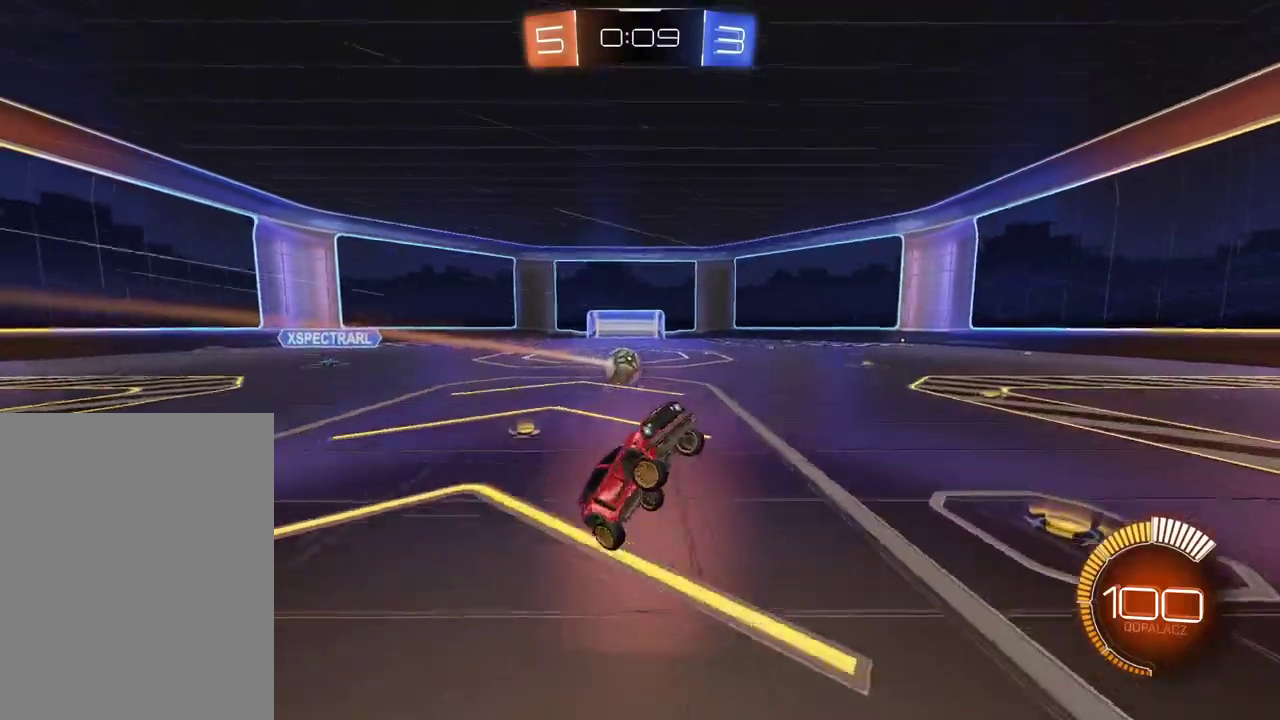
{"buttons": ["CIRCLE", "R2"], "left_stick": "left", "right_stick": "center", "events": [[200, "CIRCLE", "down"], [300, "left_stick", "center"], [483, "left_stick", "left"]]}
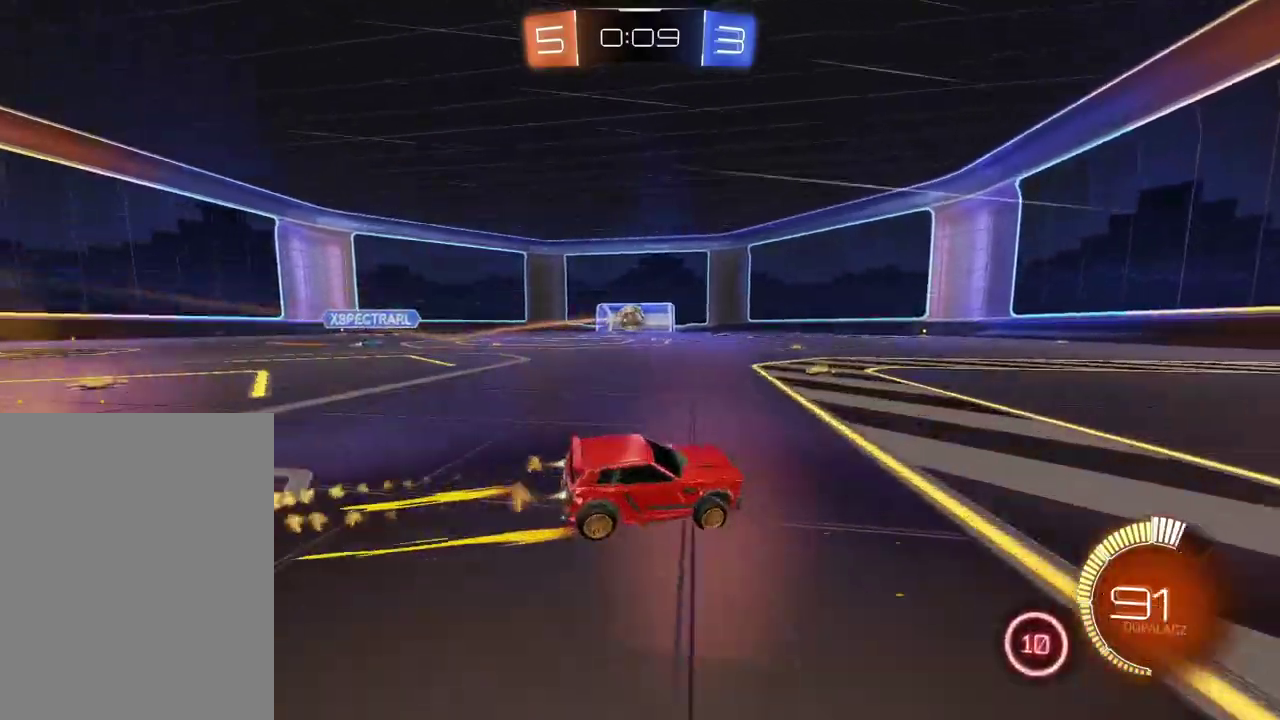
{"buttons": ["R2"], "left_stick": "center", "right_stick": "center", "events": [[83, "left_stick", "center"], [167, "TRIANGLE", "down"], [250, "left_stick", "right"], [283, "TRIANGLE", "up"], [367, "left_stick", "center"], [400, "CIRCLE", "up"]]}
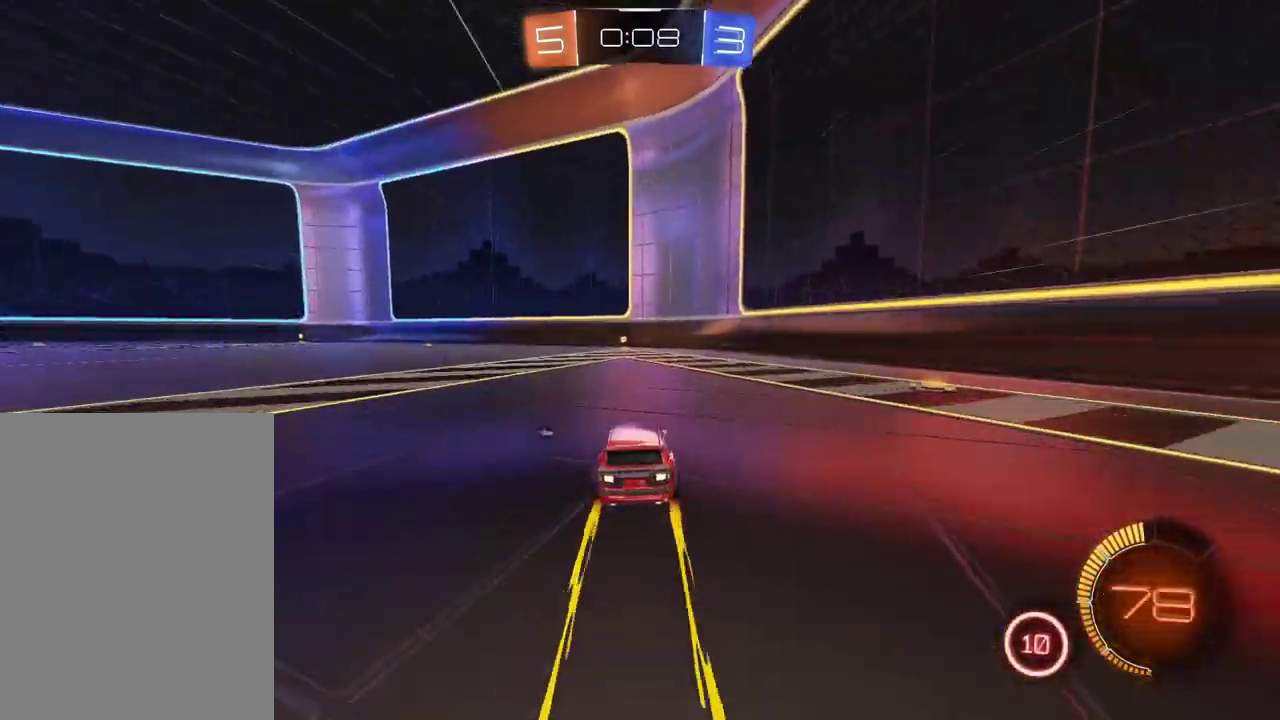
{"buttons": ["R2"], "left_stick": "center", "right_stick": "center", "events": [[33, "CIRCLE", "down"], [117, "TRIANGLE", "down"], [233, "TRIANGLE", "up"], [267, "CIRCLE", "up"]]}
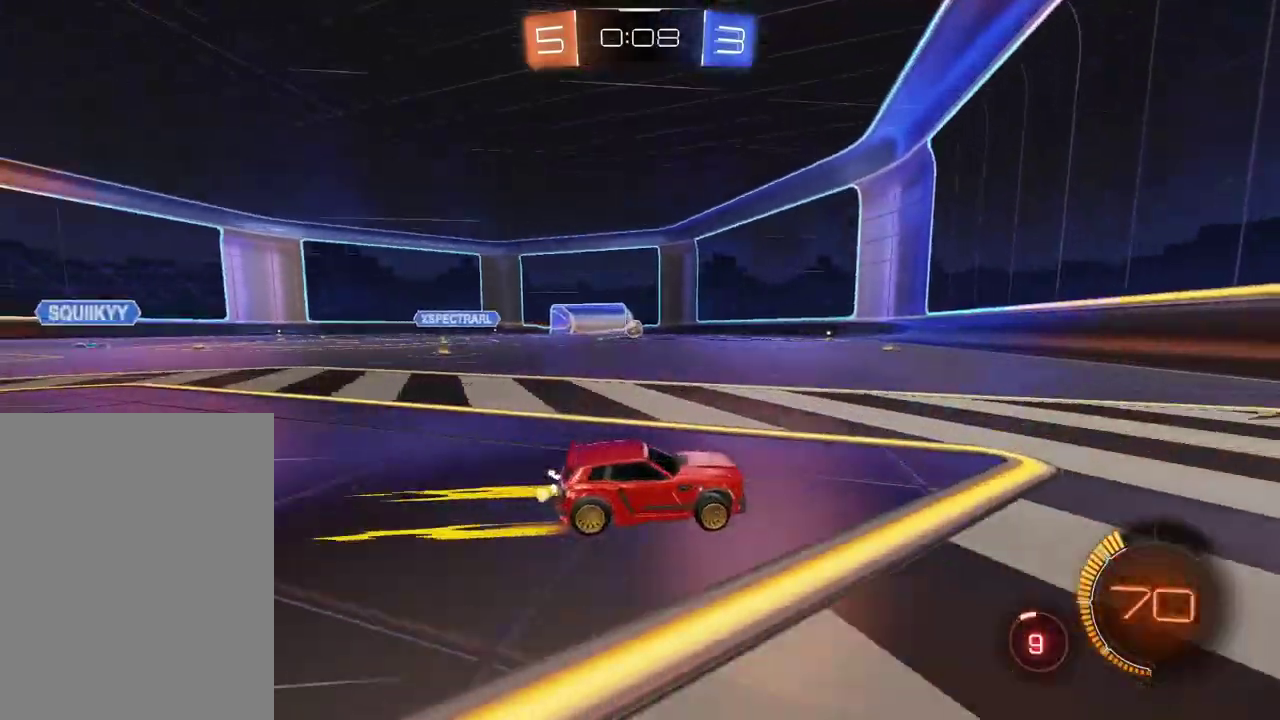
{"buttons": ["R2"], "left_stick": "center", "right_stick": "center", "events": [[167, "left_stick", "left"], [217, "left_stick", "center"]]}
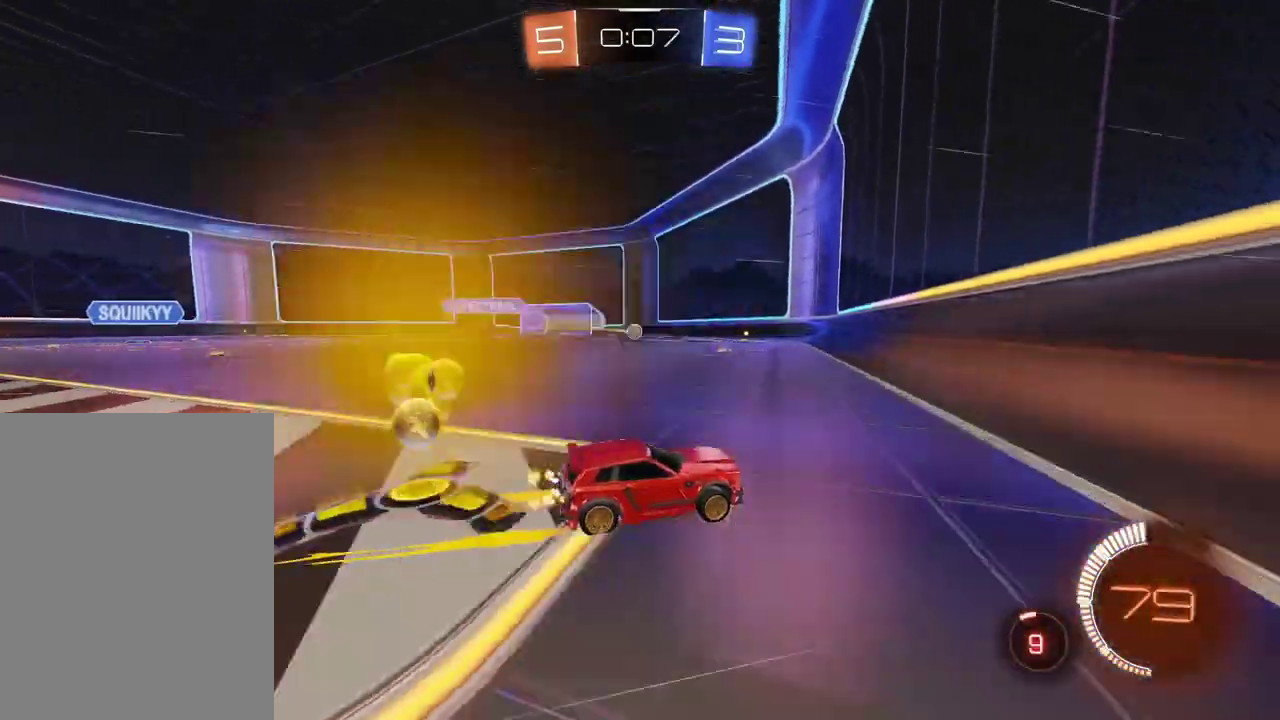
{"buttons": ["R2"], "left_stick": "right", "right_stick": "center", "events": [[383, "left_stick", "right"]]}
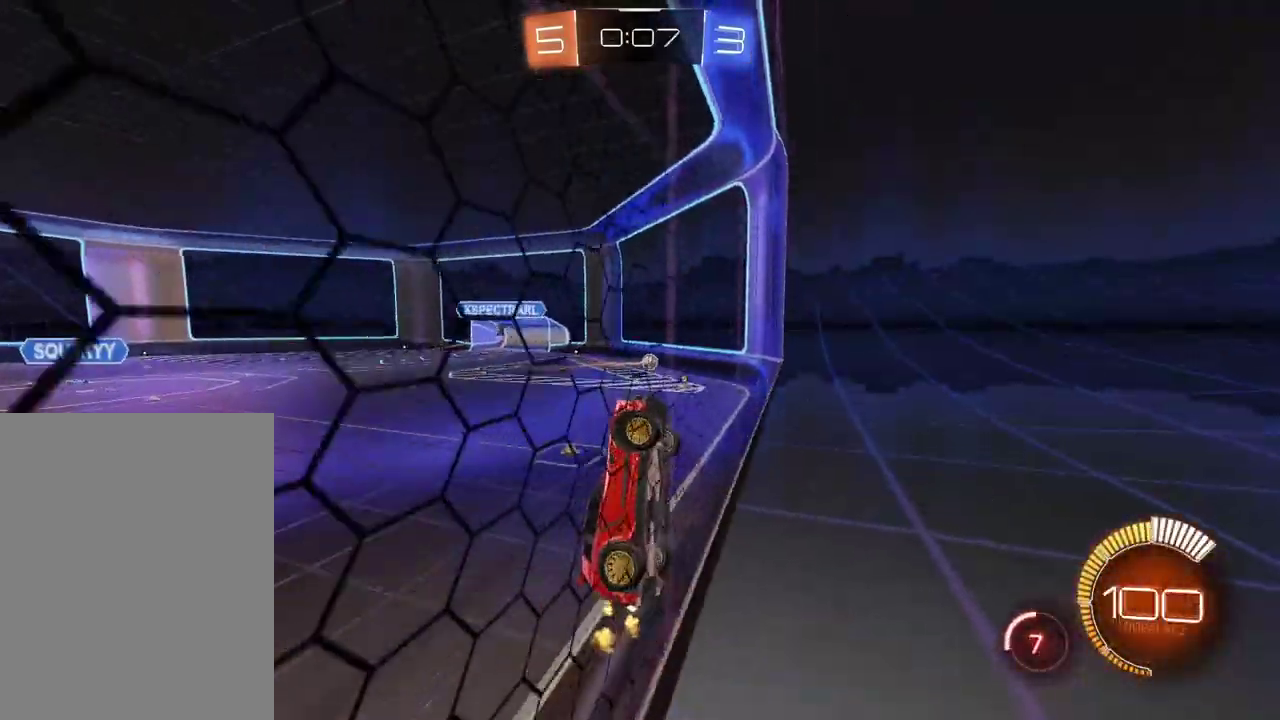
{"buttons": ["R2"], "left_stick": "left", "right_stick": "center", "events": [[17, "L2", "down"], [33, "left_stick", "center"], [117, "left_stick", "left"], [150, "L2", "up"]]}
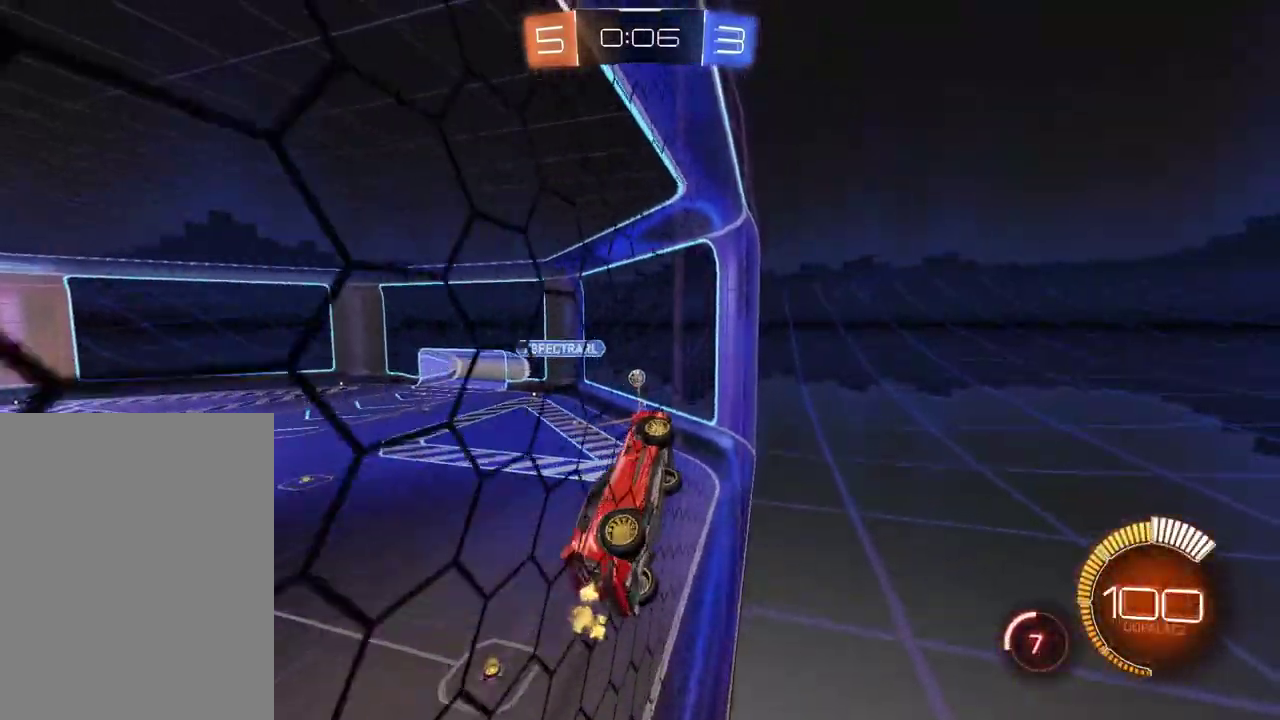
{"buttons": ["R2"], "left_stick": "center", "right_stick": "center", "events": [[83, "left_stick", "center"]]}
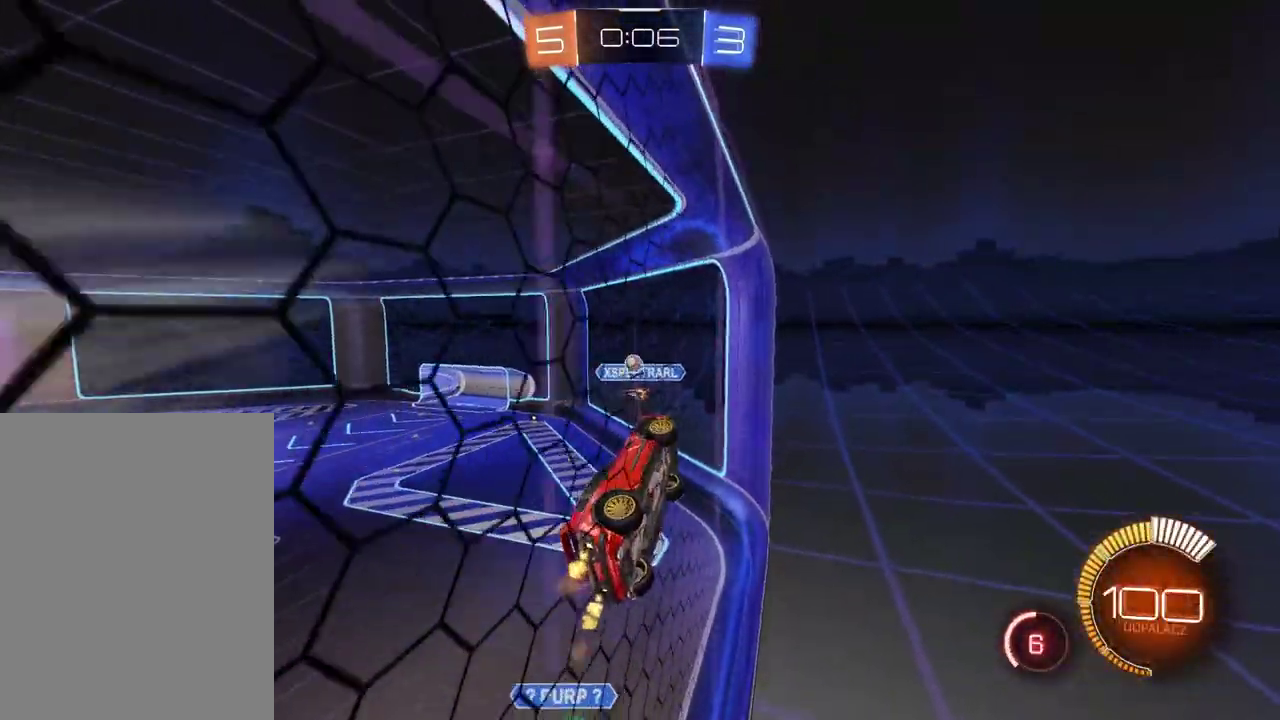
{"buttons": ["R2"], "left_stick": "center", "right_stick": "center", "events": [[183, "left_stick", "left"], [267, "left_stick", "center"]]}
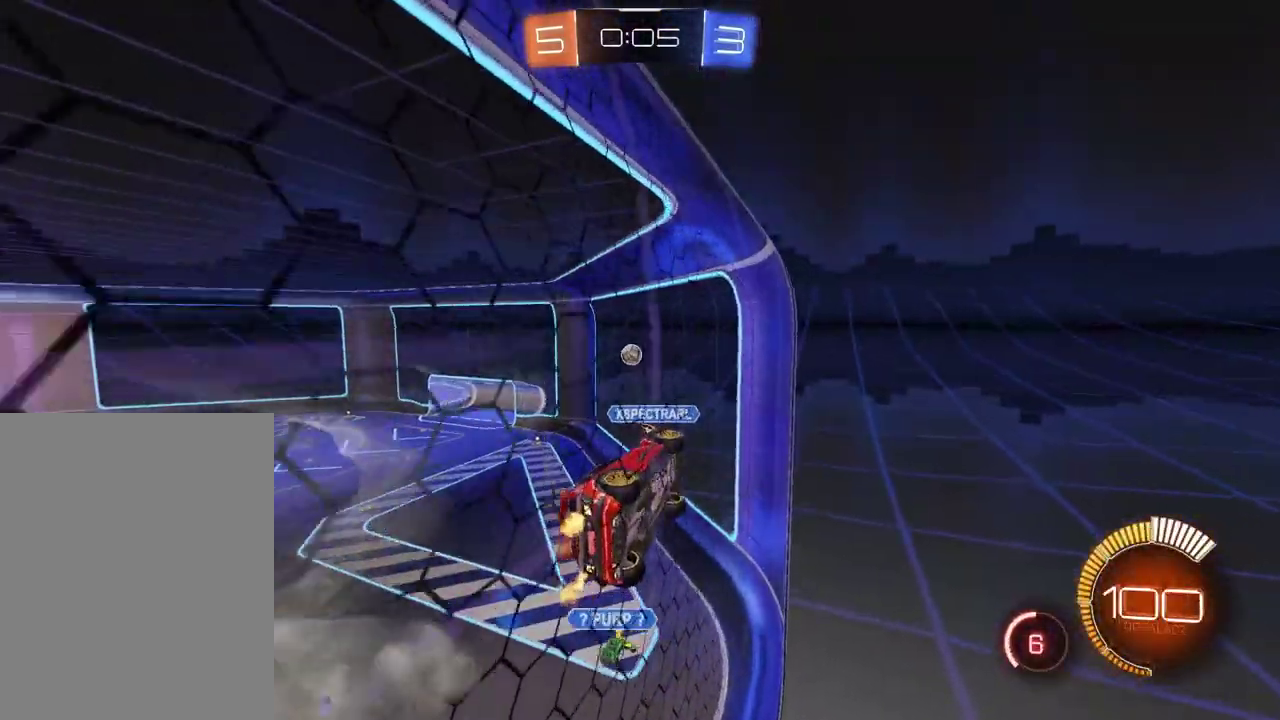
{"buttons": ["CIRCLE", "R2"], "left_stick": "center", "right_stick": "center", "events": [[350, "CIRCLE", "down"]]}
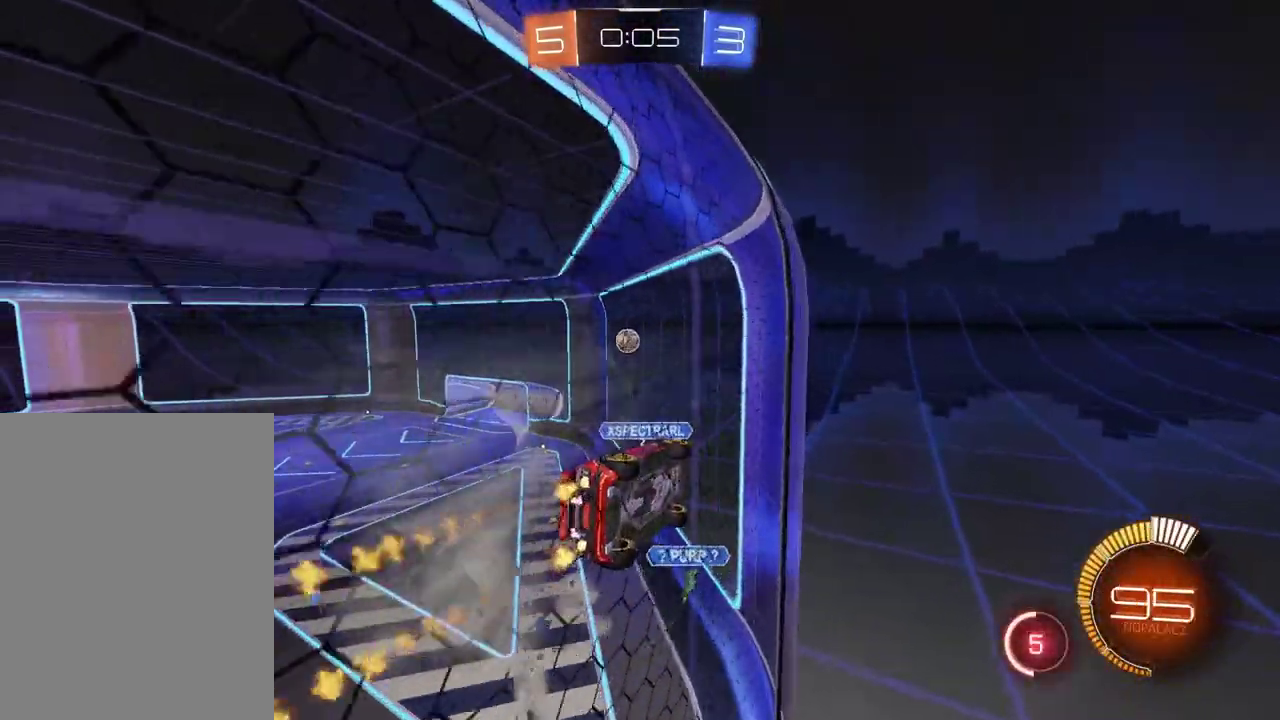
{"buttons": ["R2"], "left_stick": "center", "right_stick": "center", "events": [[250, "CIRCLE", "up"]]}
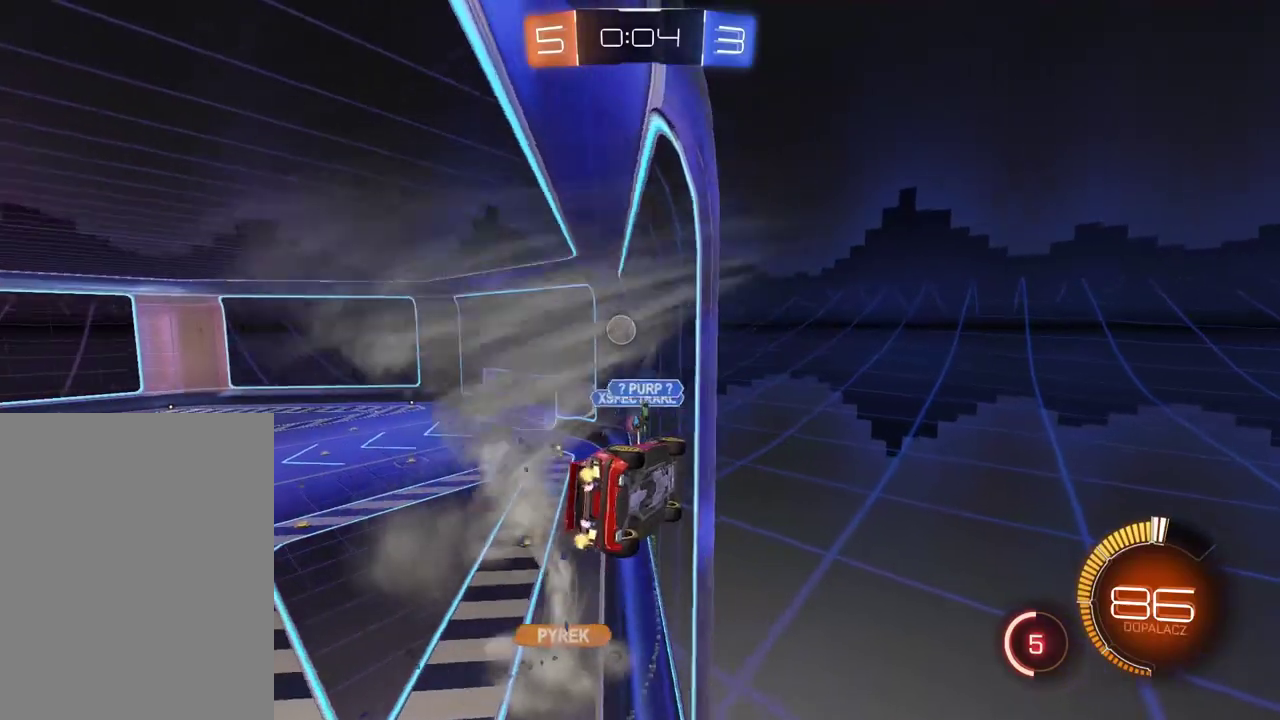
{"buttons": ["R2"], "left_stick": "left", "right_stick": "center", "events": [[33, "left_stick", "left"], [167, "L2", "down"], [167, "left_stick", "center"], [300, "L2", "up"], [317, "left_stick", "left"]]}
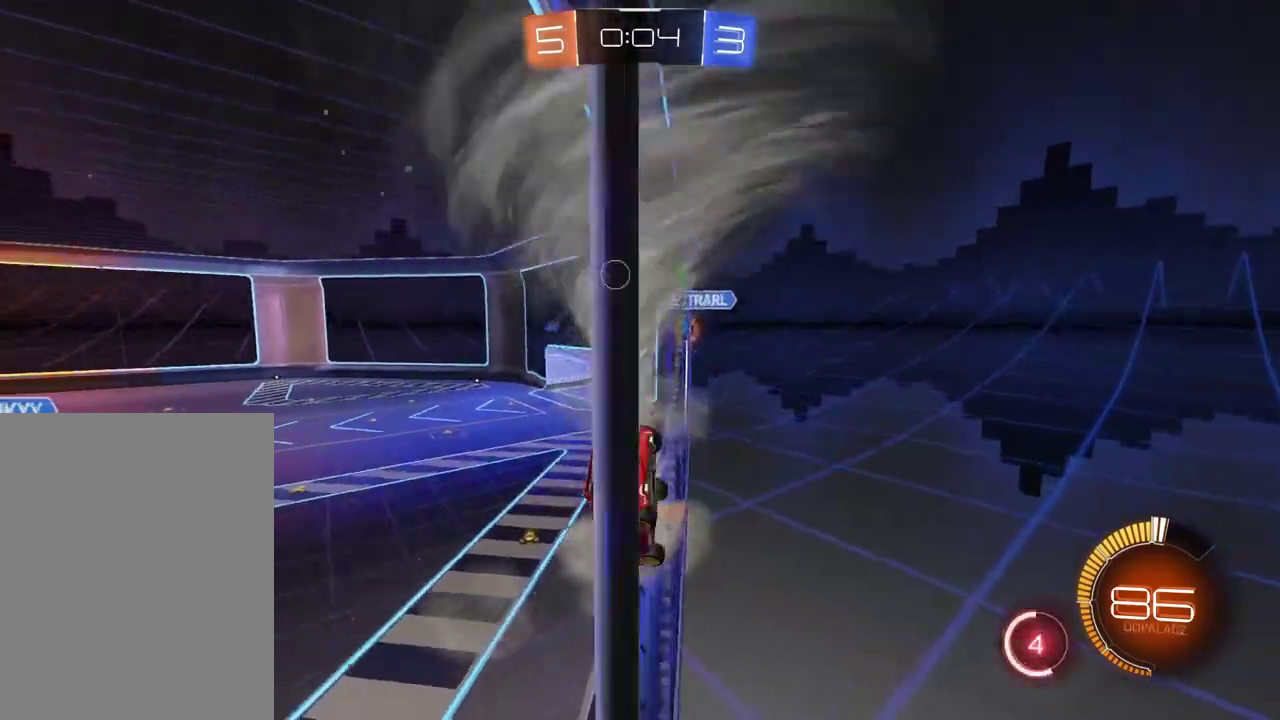
{"buttons": ["R2"], "left_stick": "right", "right_stick": "center", "events": [[67, "left_stick", "center"], [217, "left_stick", "left"], [333, "left_stick", "center"], [400, "left_stick", "right"]]}
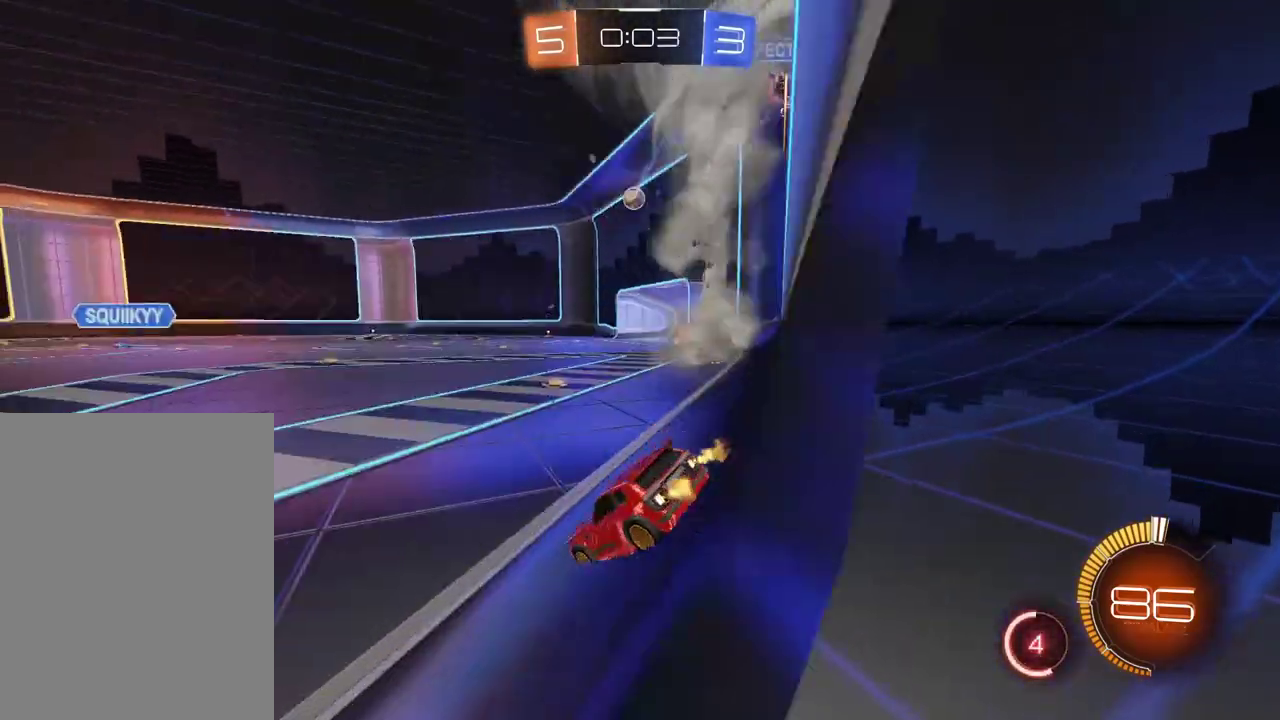
{"buttons": ["CIRCLE", "R2"], "left_stick": "center", "right_stick": "center", "events": [[17, "CIRCLE", "down"], [467, "left_stick", "center"]]}
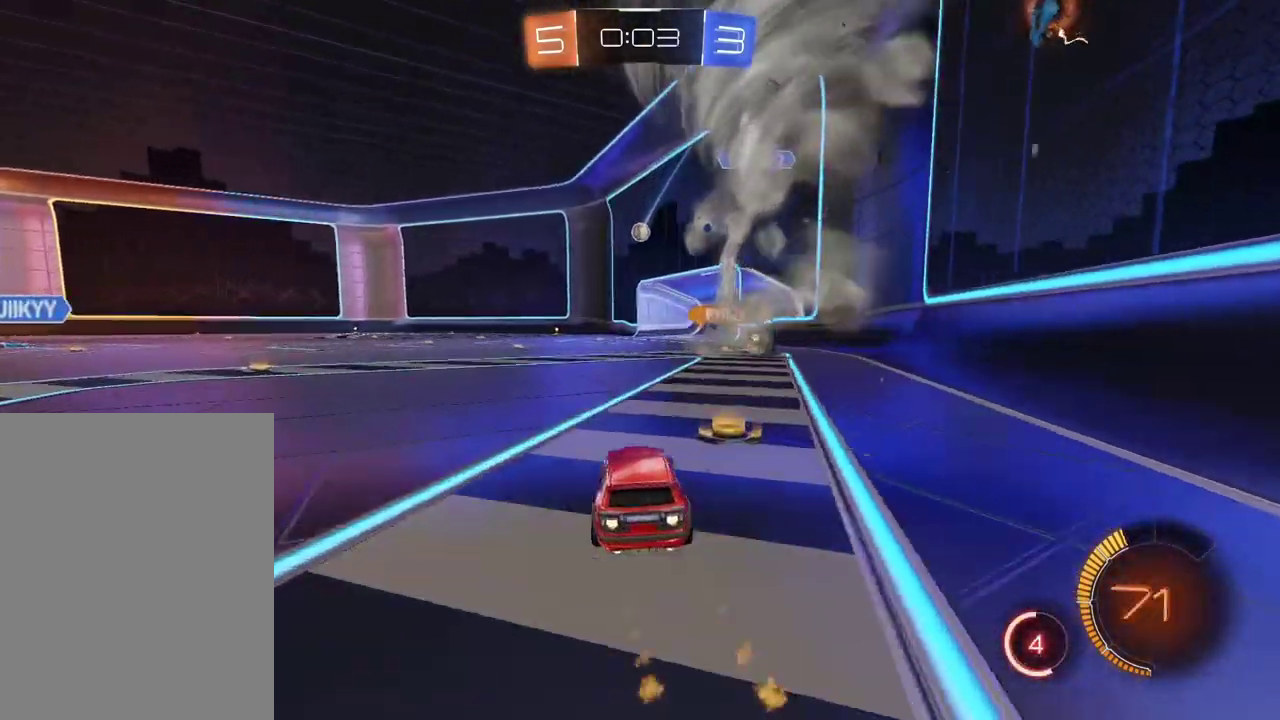
{"buttons": ["R2"], "left_stick": "left", "right_stick": "center", "events": [[33, "left_stick", "left"], [250, "CIRCLE", "up"]]}
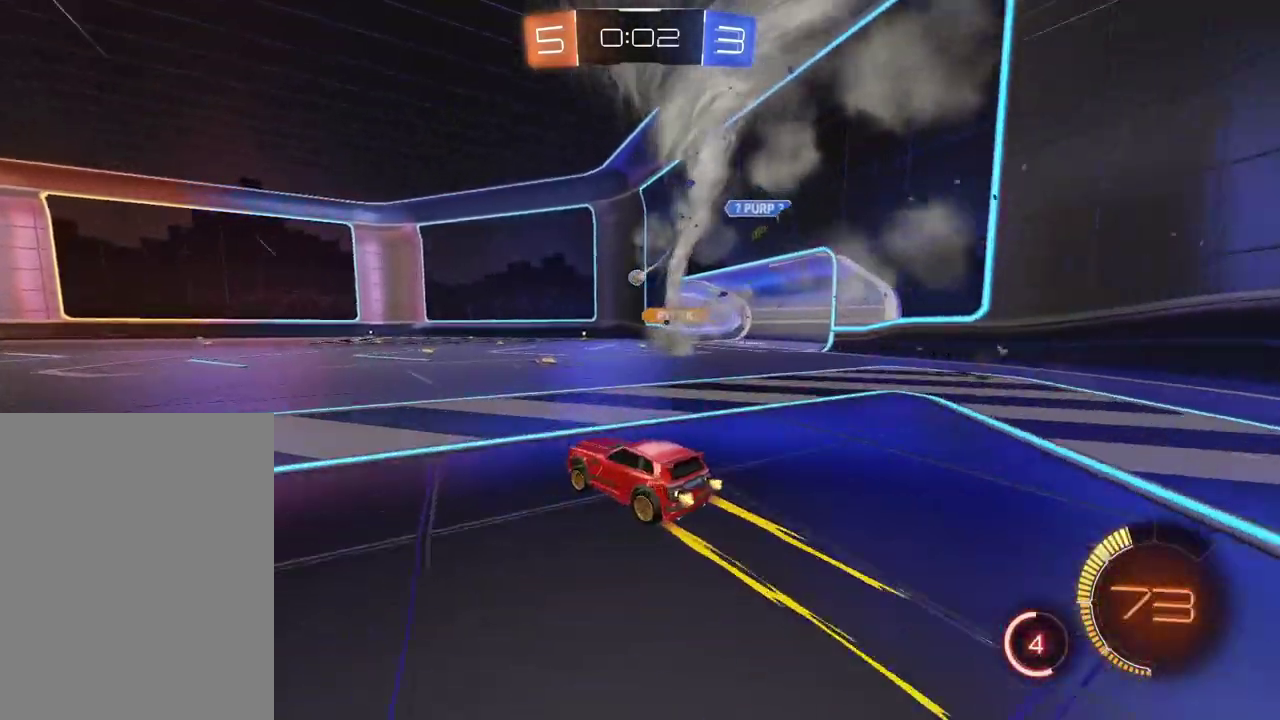
{"buttons": ["R2"], "left_stick": "center", "right_stick": "center", "events": [[350, "left_stick", "center"]]}
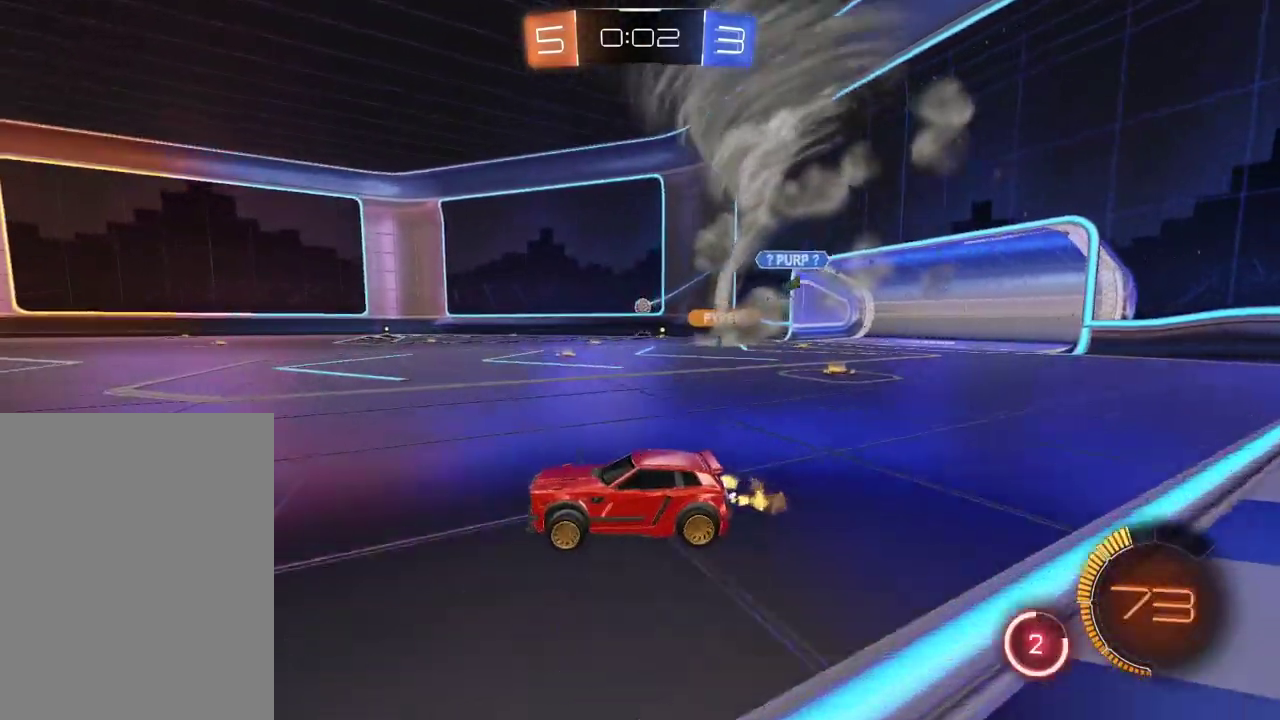
{"buttons": ["R2"], "left_stick": "center", "right_stick": "center", "events": []}
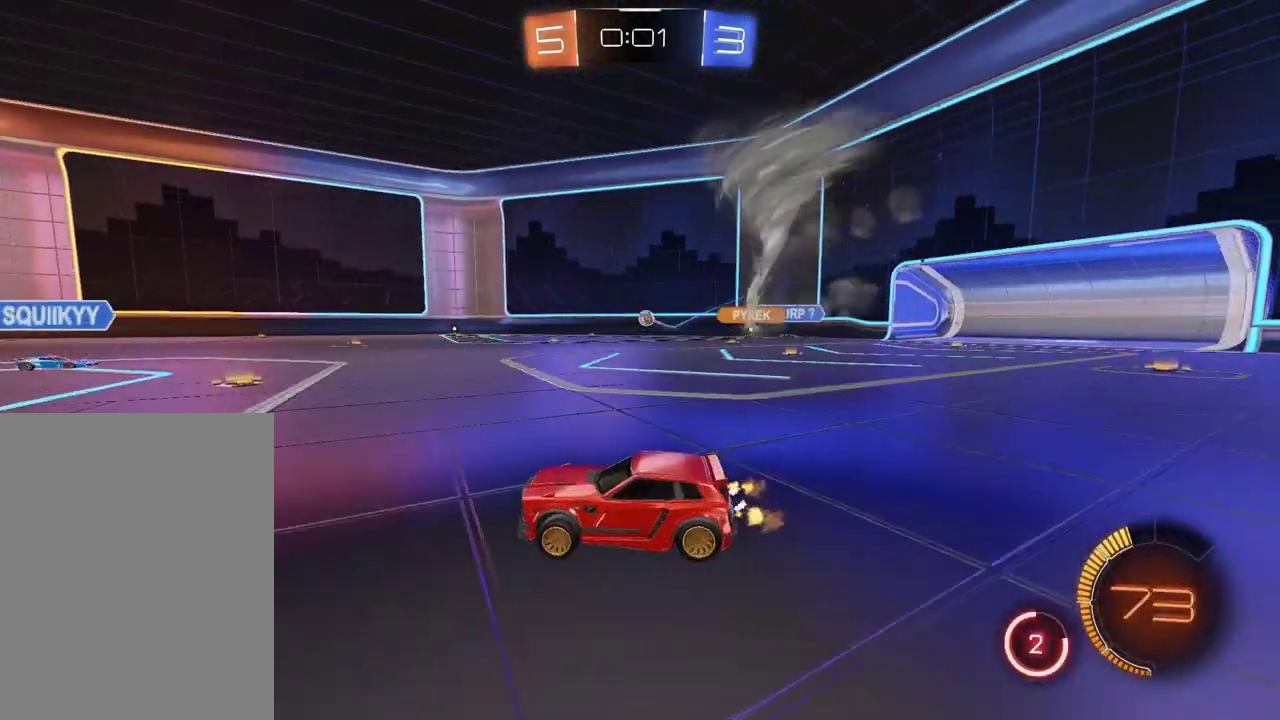
{"buttons": ["R2"], "left_stick": "center", "right_stick": "center", "events": [[67, "left_stick", "right"], [317, "left_stick", "center"]]}
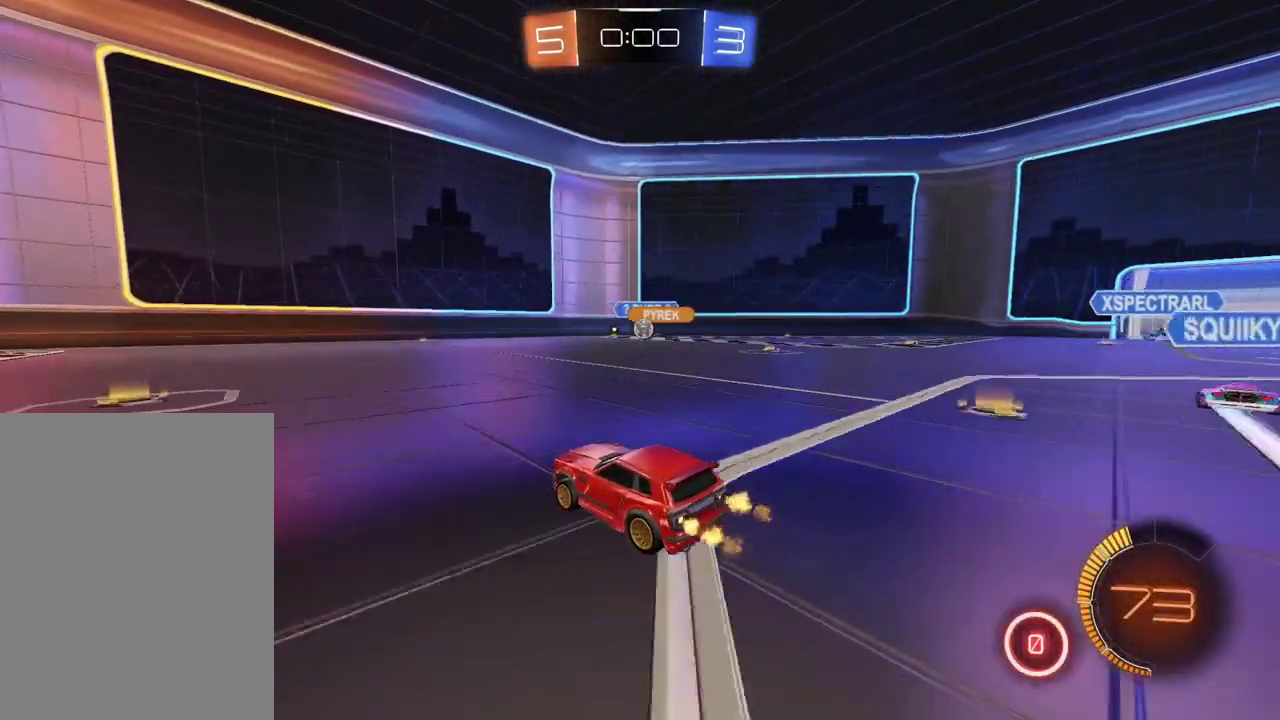
{"buttons": [], "left_stick": "center", "right_stick": "center", "events": [[150, "R2", "up"]]}